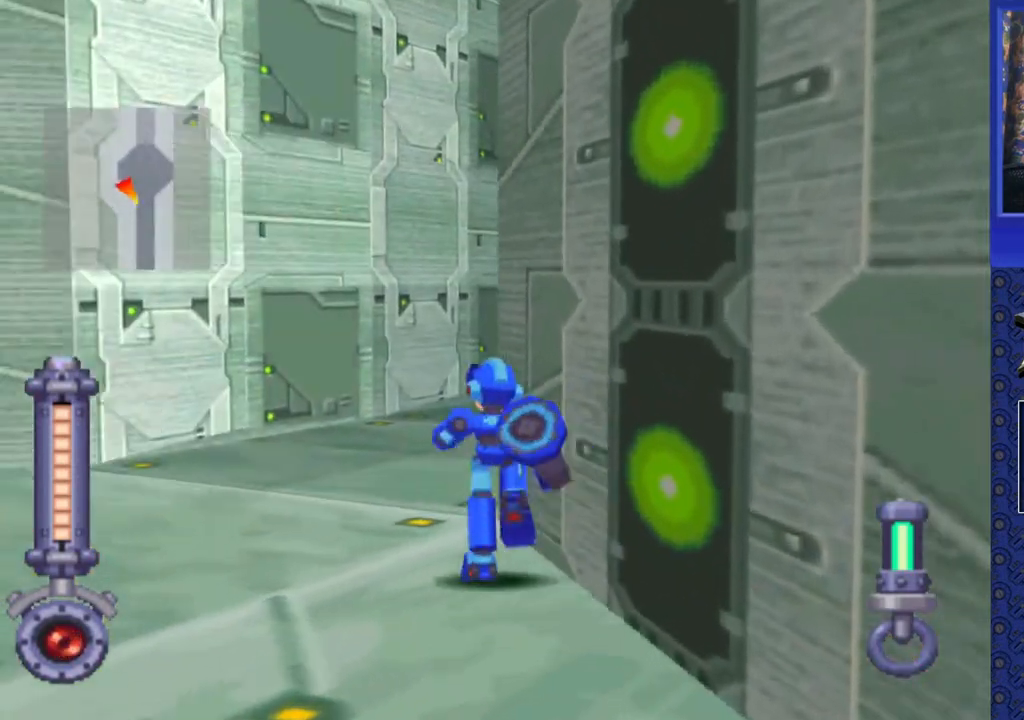
Gameplay with a controller (PlayStation layout); each line is a JSON object with the inputs held at the frame after it. "events" lists button and stick changes between this image and that frame as [ms after this image, input, new state], when the widget could be followed in between. Not read: L3 R3.
{"buttons": ["CROSS", "DPAD_UP"], "events": [[483, "CROSS", "down"]]}
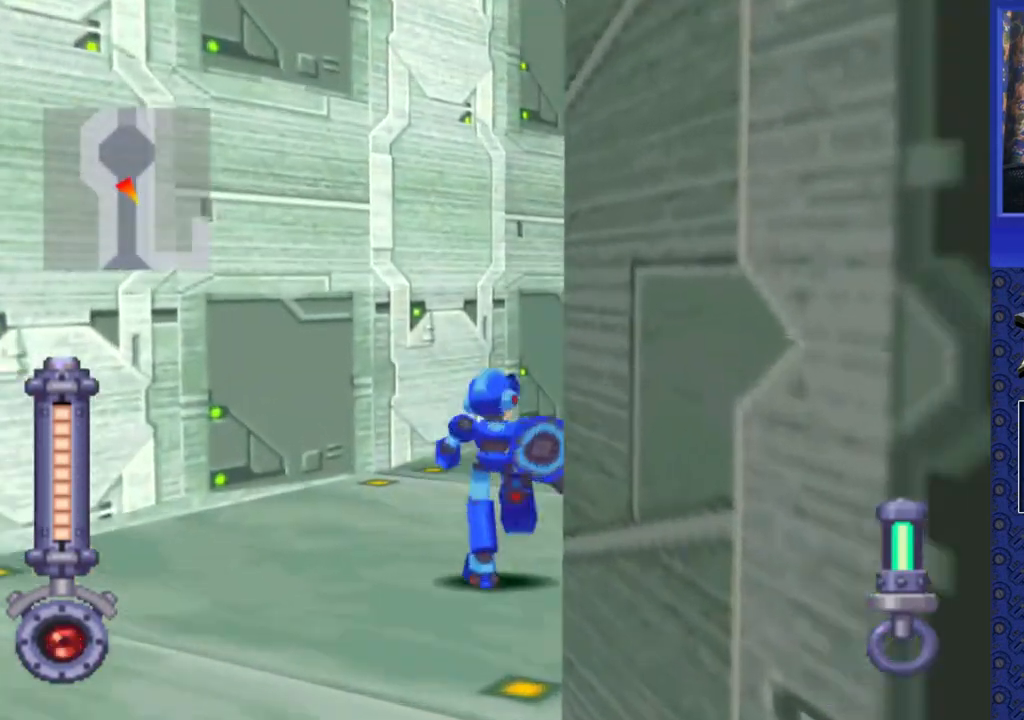
{"buttons": ["CROSS", "DPAD_UP"], "events": []}
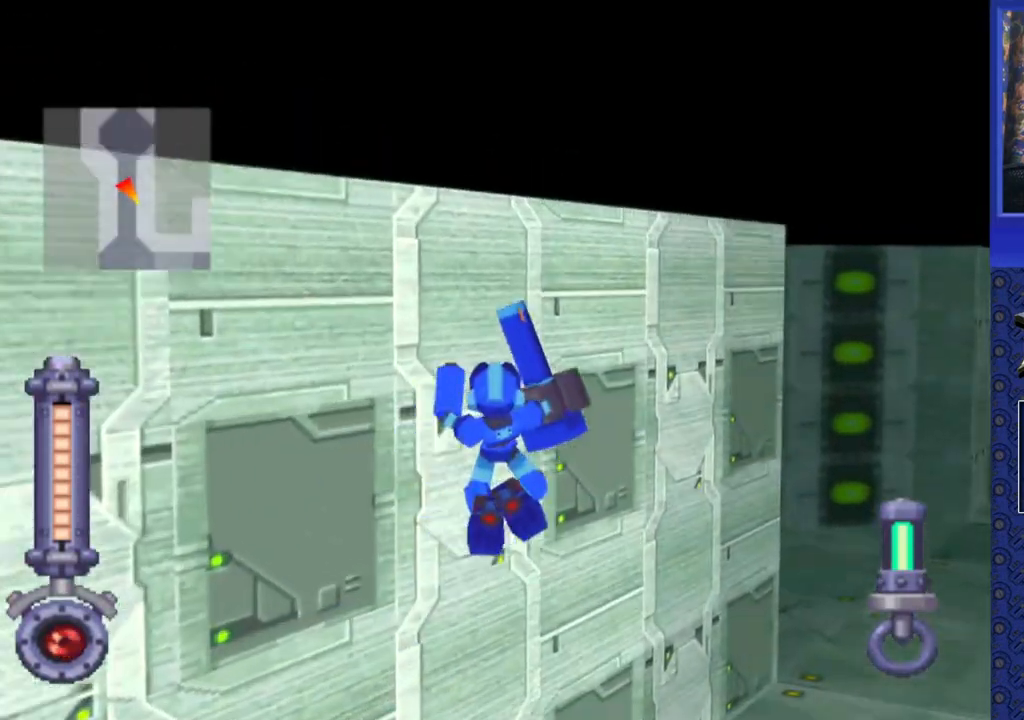
{"buttons": ["CROSS", "DPAD_UP"], "events": []}
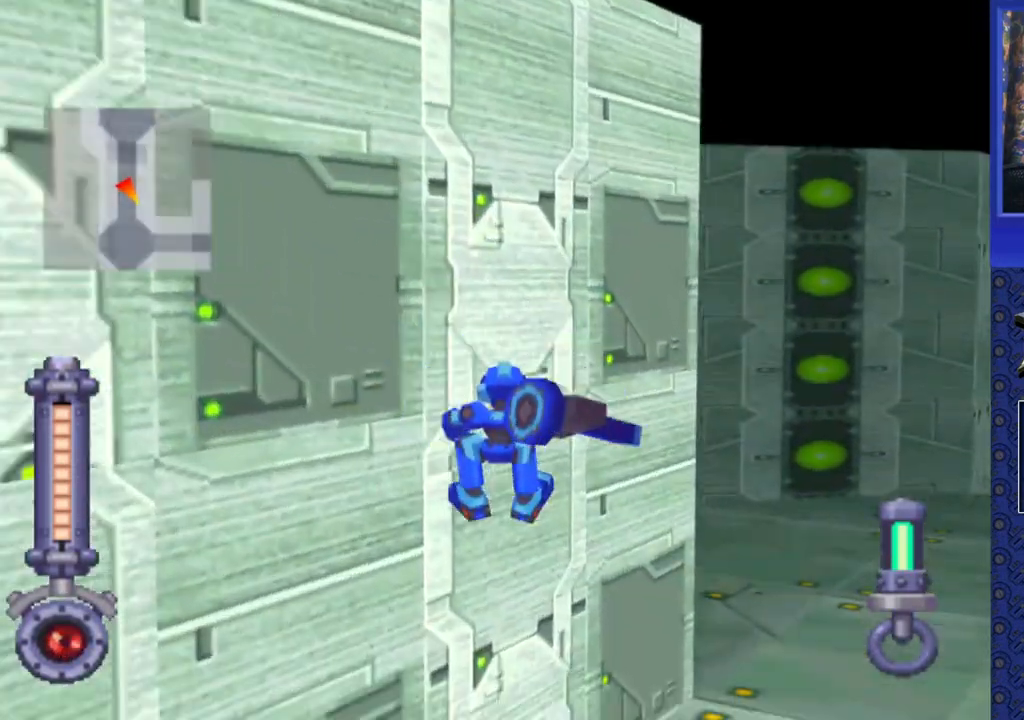
{"buttons": ["CROSS", "DPAD_UP", "DPAD_LEFT"], "events": [[450, "DPAD_LEFT", "down"]]}
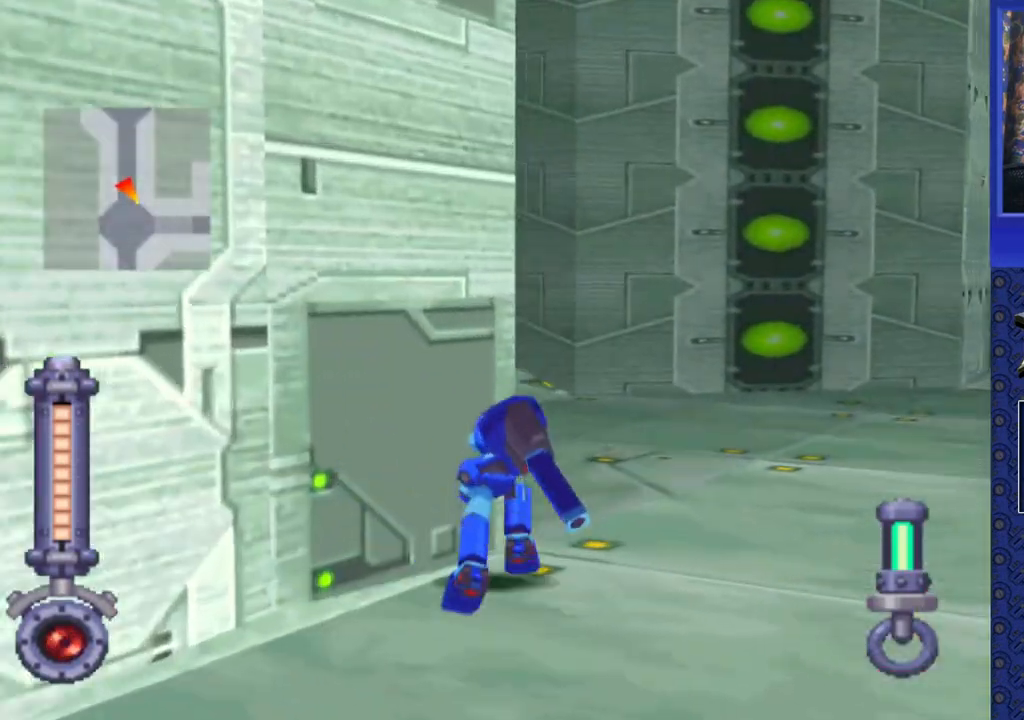
{"buttons": ["CROSS", "DPAD_UP", "DPAD_LEFT"], "events": []}
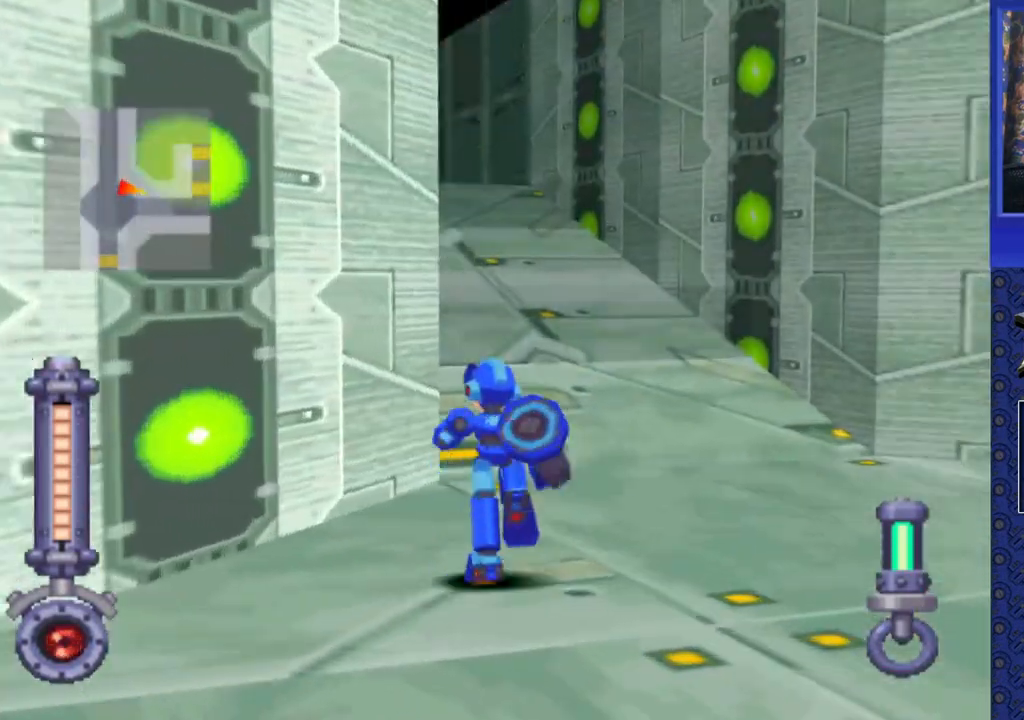
{"buttons": ["CROSS", "DPAD_UP", "DPAD_LEFT"], "events": [[167, "DPAD_LEFT", "up"], [367, "DPAD_LEFT", "down"]]}
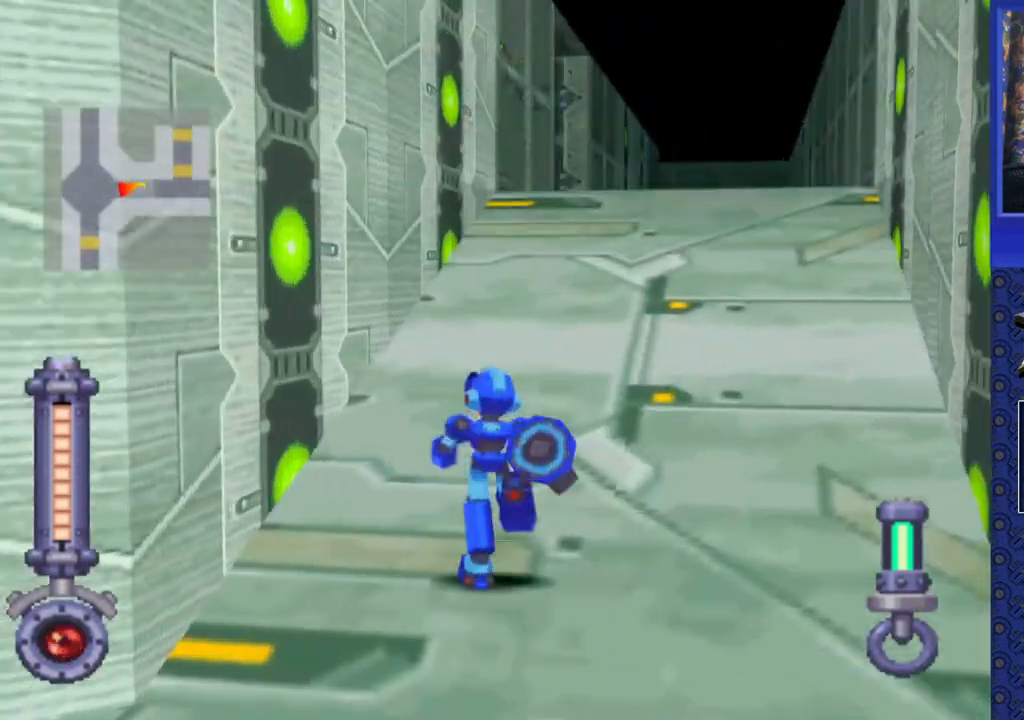
{"buttons": ["CROSS", "DPAD_UP"], "events": [[267, "DPAD_LEFT", "up"]]}
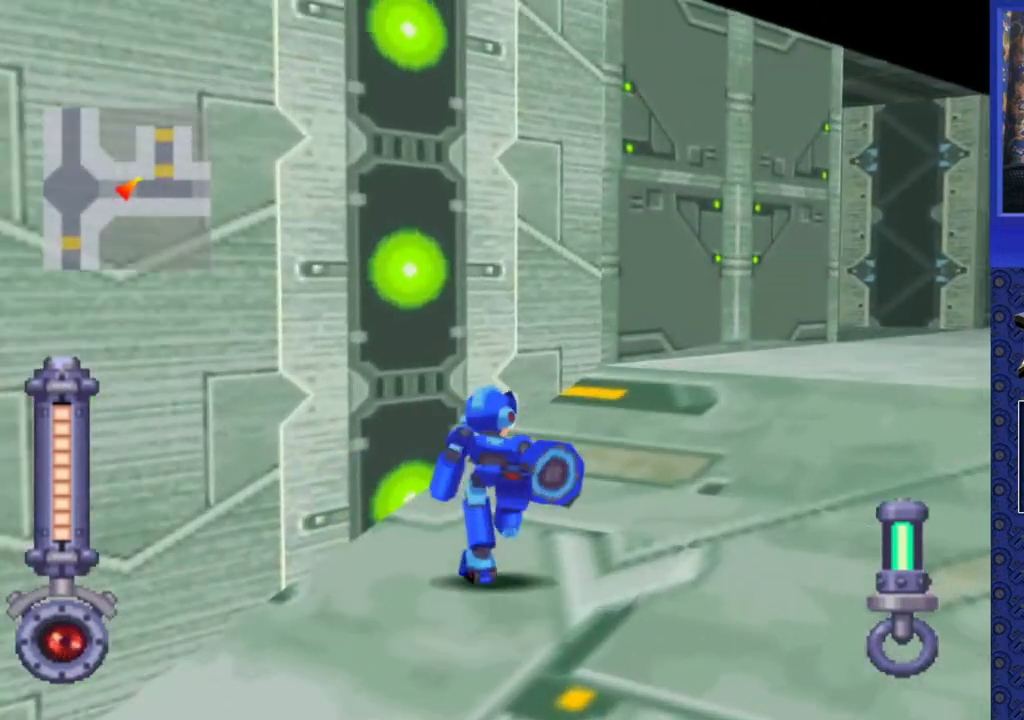
{"buttons": ["CROSS", "DPAD_UP"], "events": []}
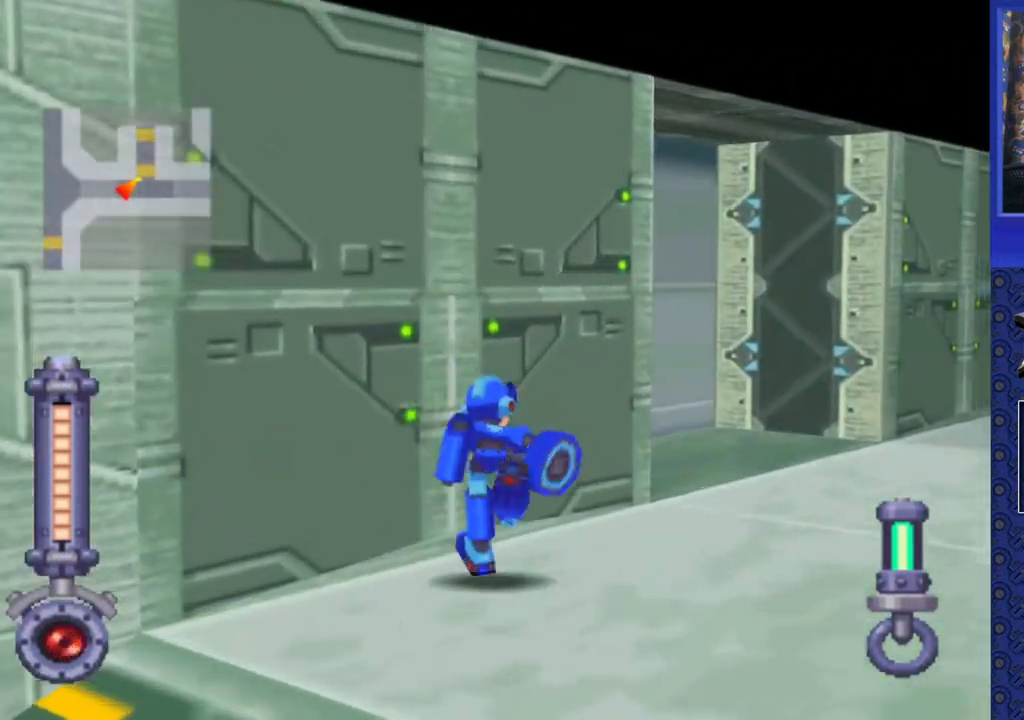
{"buttons": ["DPAD_UP"], "events": [[33, "CROSS", "up"], [167, "DPAD_LEFT", "down"], [483, "DPAD_LEFT", "up"]]}
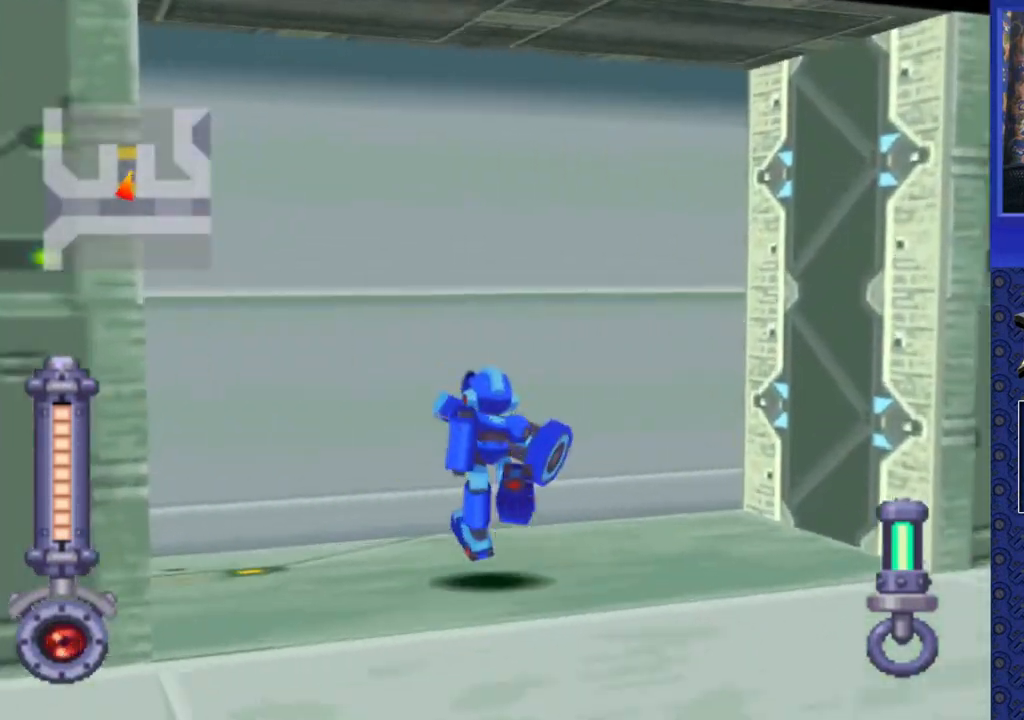
{"buttons": ["DPAD_UP", "DPAD_LEFT"], "events": [[100, "CROSS", "down"], [183, "CROSS", "up"], [400, "DPAD_LEFT", "down"]]}
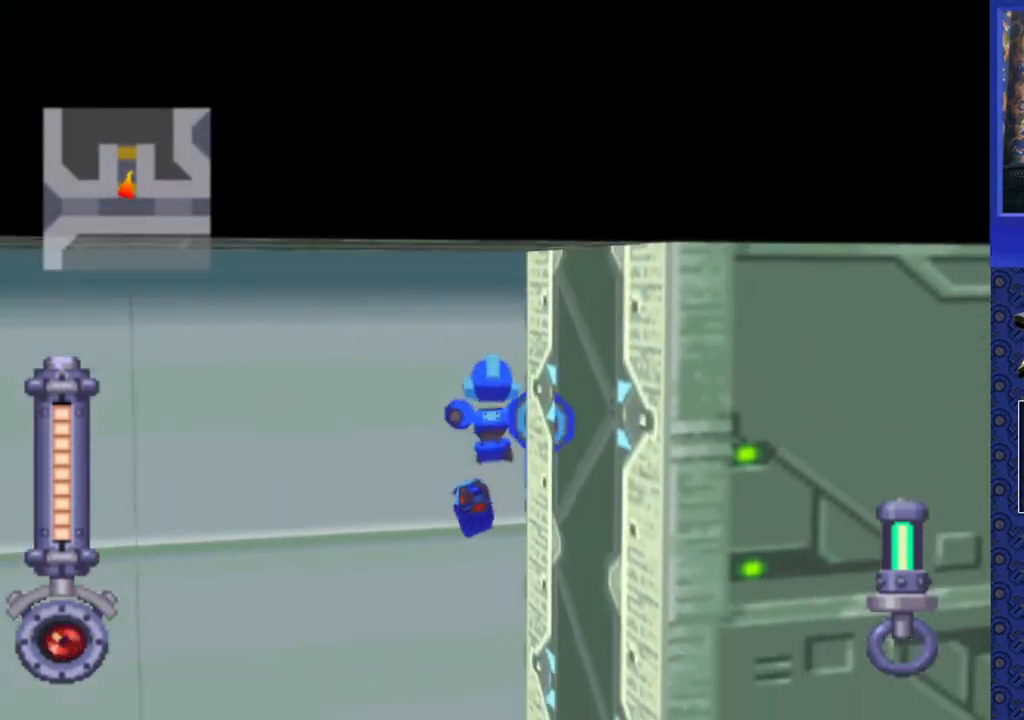
{"buttons": [], "events": [[300, "DPAD_LEFT", "up"], [400, "DPAD_UP", "up"]]}
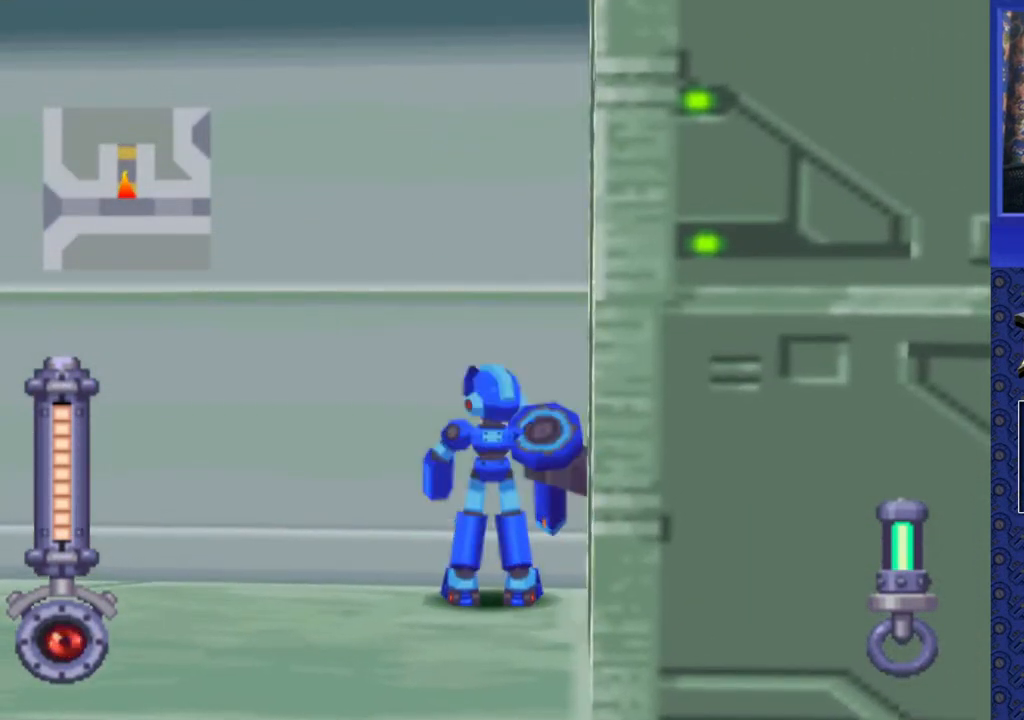
{"buttons": ["CIRCLE", "DPAD_UP"], "events": [[250, "CIRCLE", "down"], [333, "CIRCLE", "up"], [350, "DPAD_UP", "down"], [467, "CIRCLE", "down"]]}
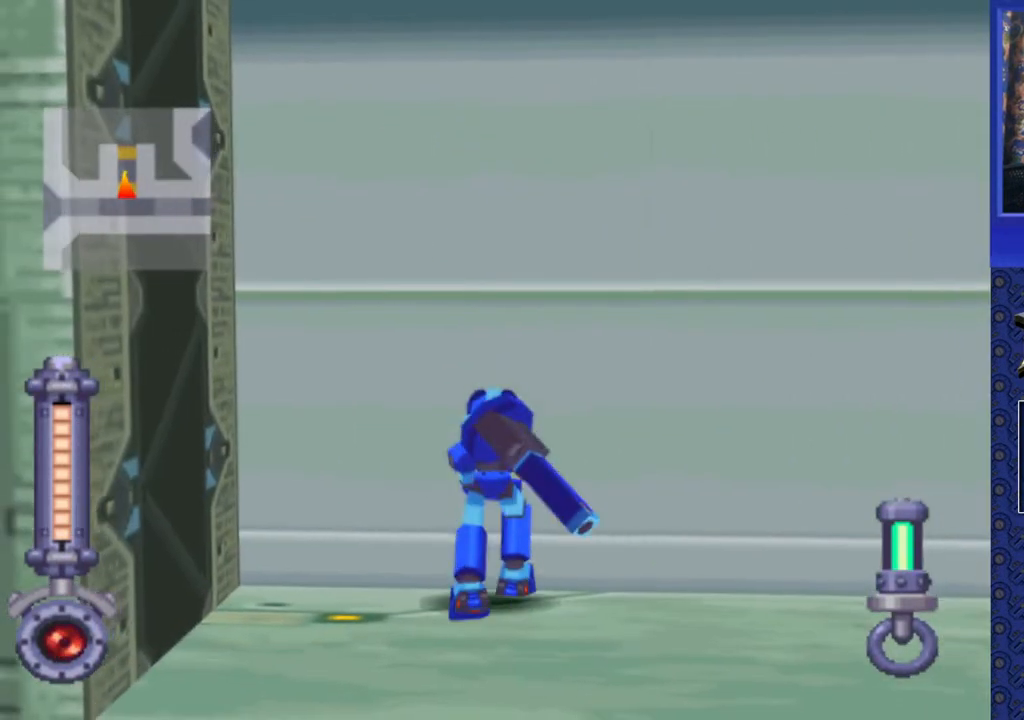
{"buttons": [], "events": [[33, "CIRCLE", "up"], [167, "DPAD_UP", "up"], [267, "CIRCLE", "down"], [367, "CIRCLE", "up"]]}
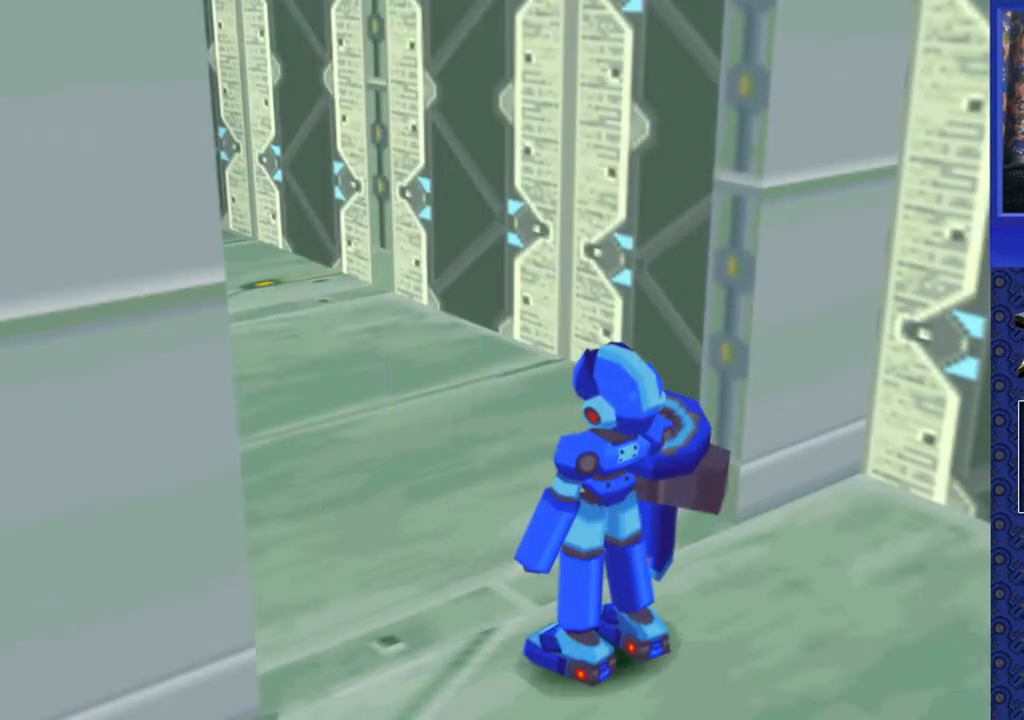
{"buttons": [], "events": []}
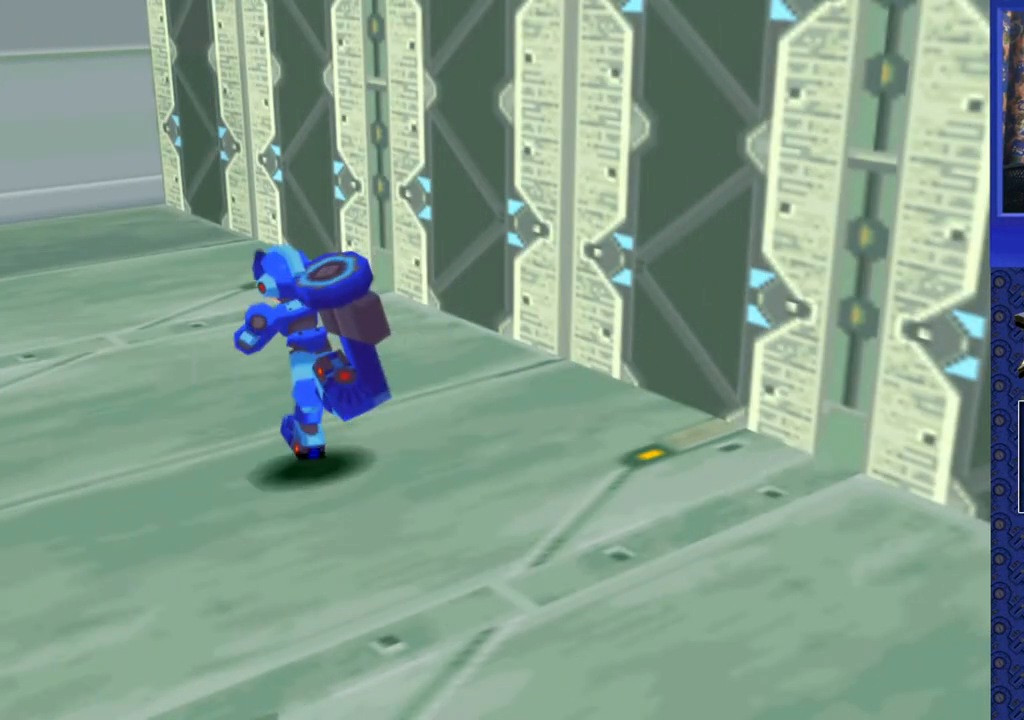
{"buttons": [], "events": []}
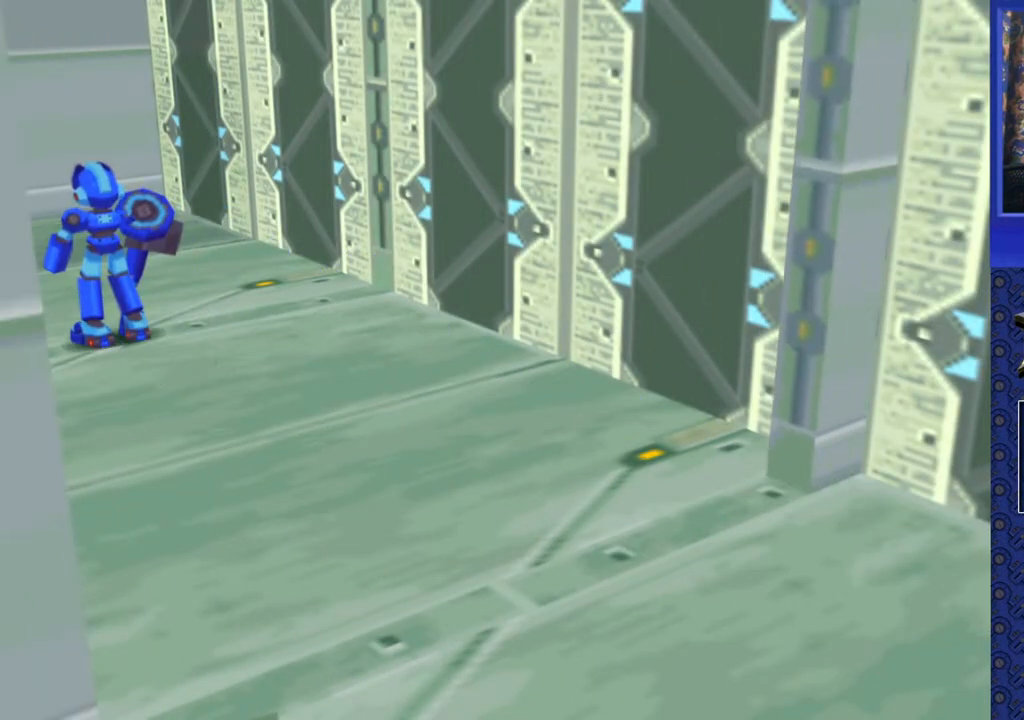
{"buttons": [], "events": []}
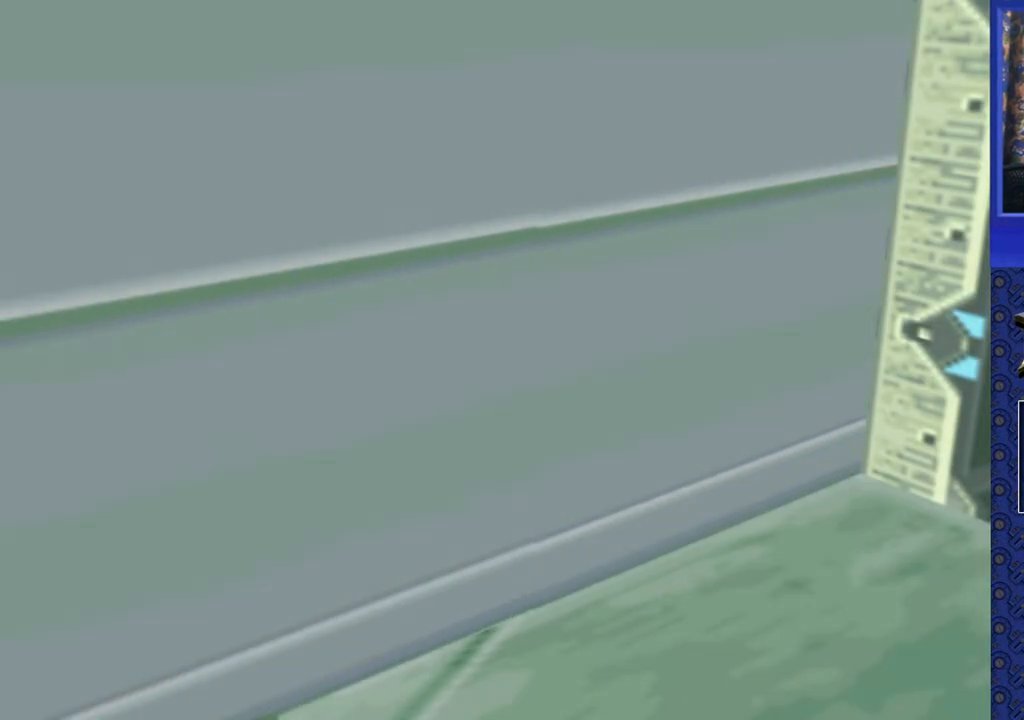
{"buttons": [], "events": []}
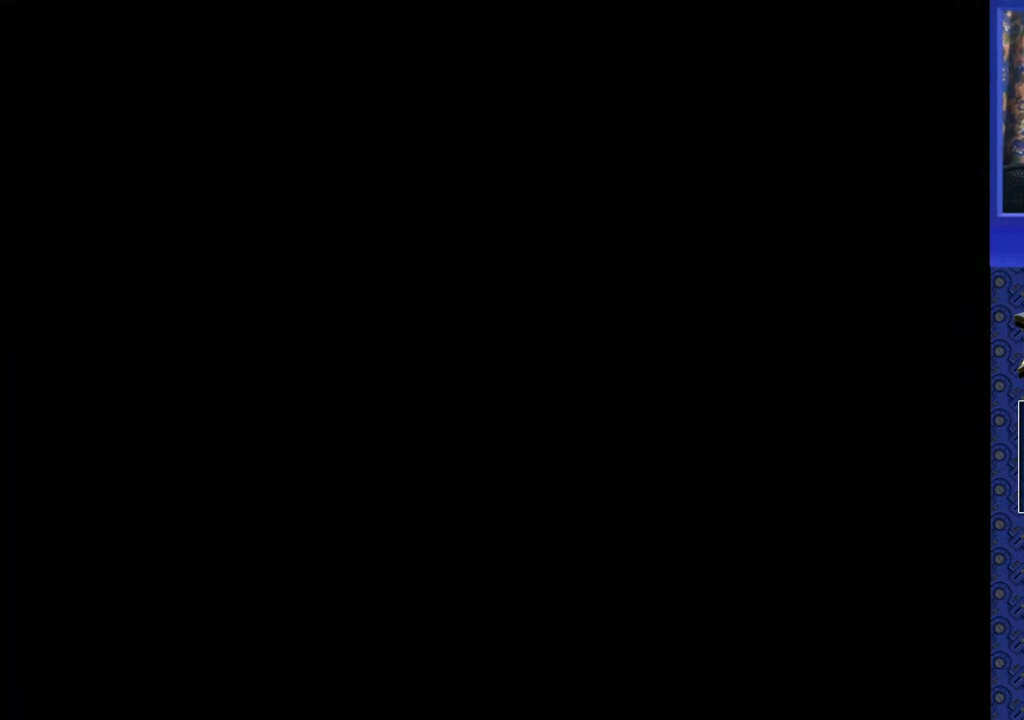
{"buttons": [], "events": []}
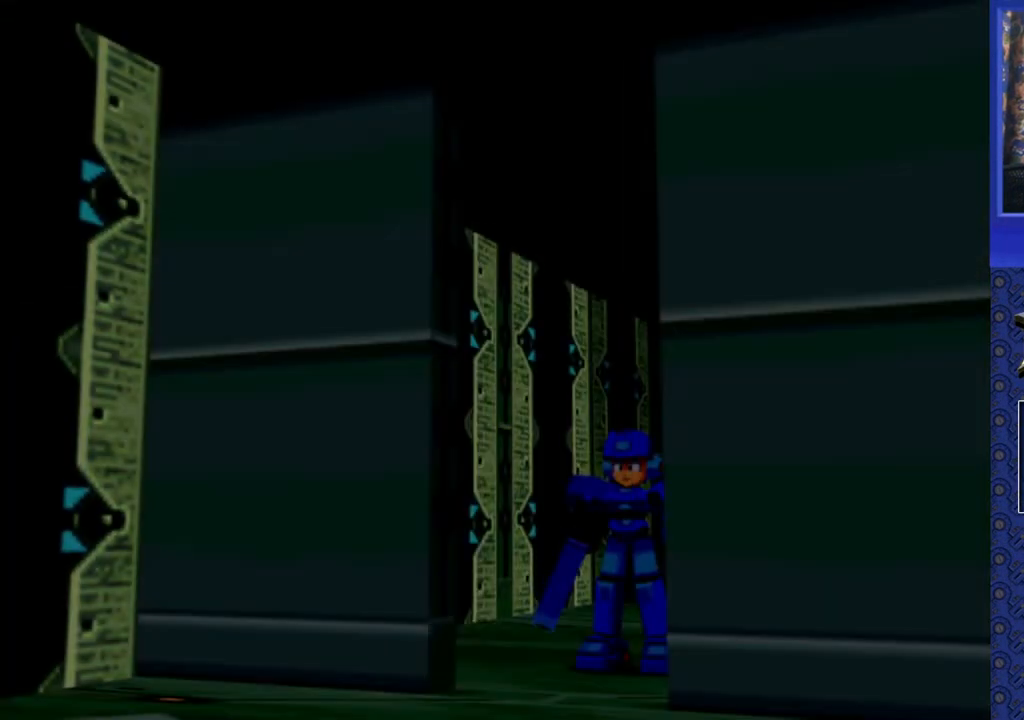
{"buttons": [], "events": []}
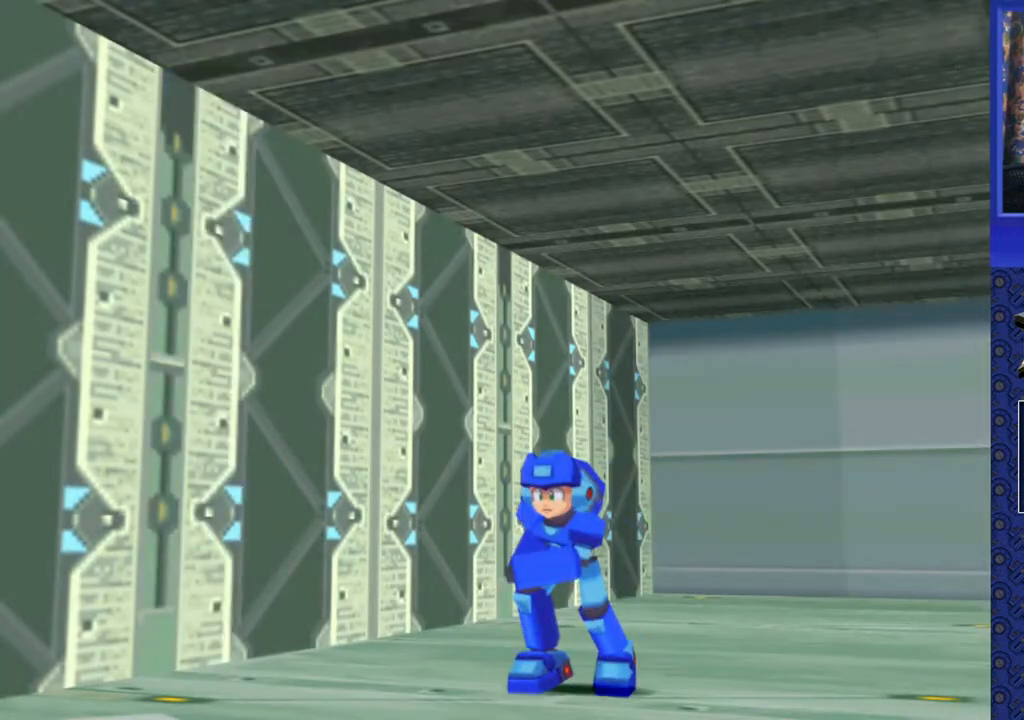
{"buttons": [], "events": []}
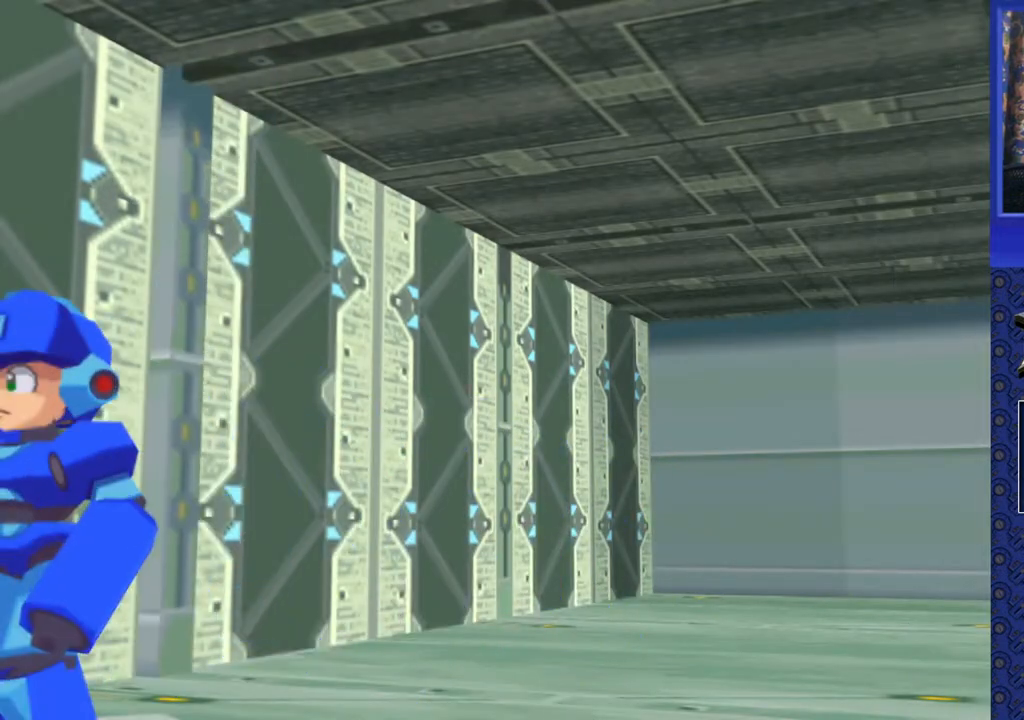
{"buttons": [], "events": []}
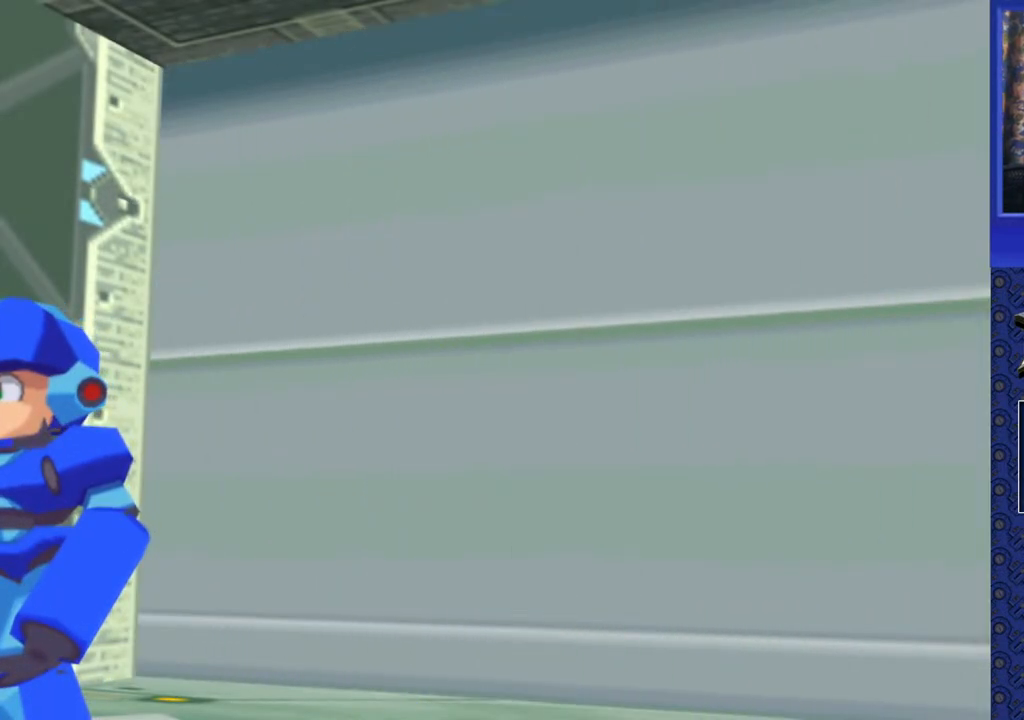
{"buttons": [], "events": []}
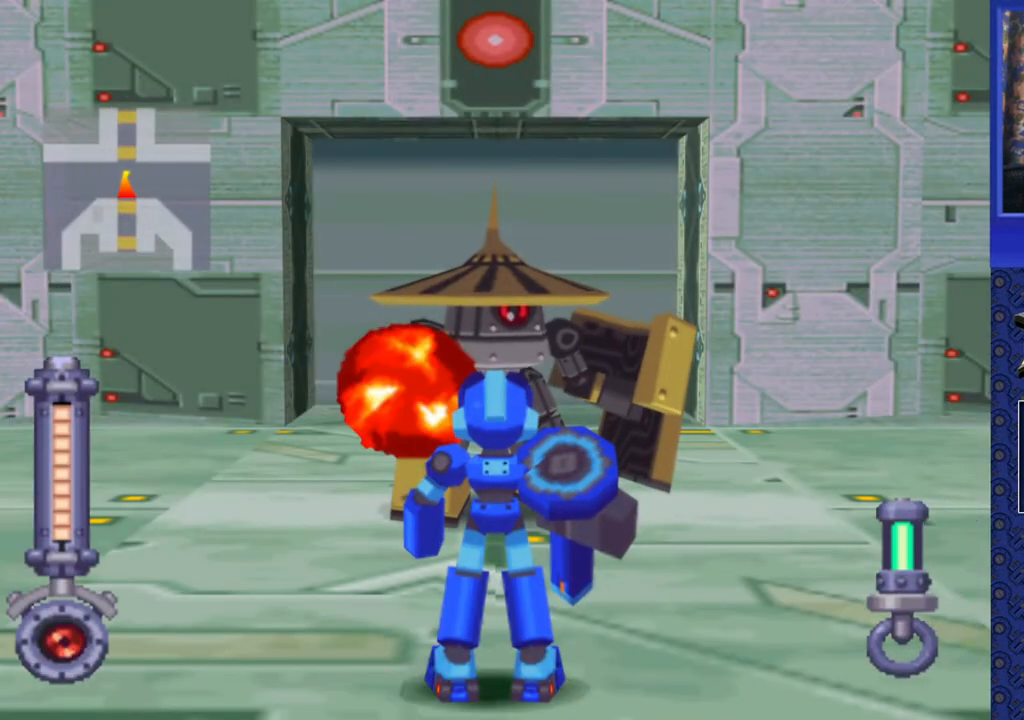
{"buttons": [], "events": [[117, "DPAD_LEFT", "down"], [433, "DPAD_LEFT", "up"]]}
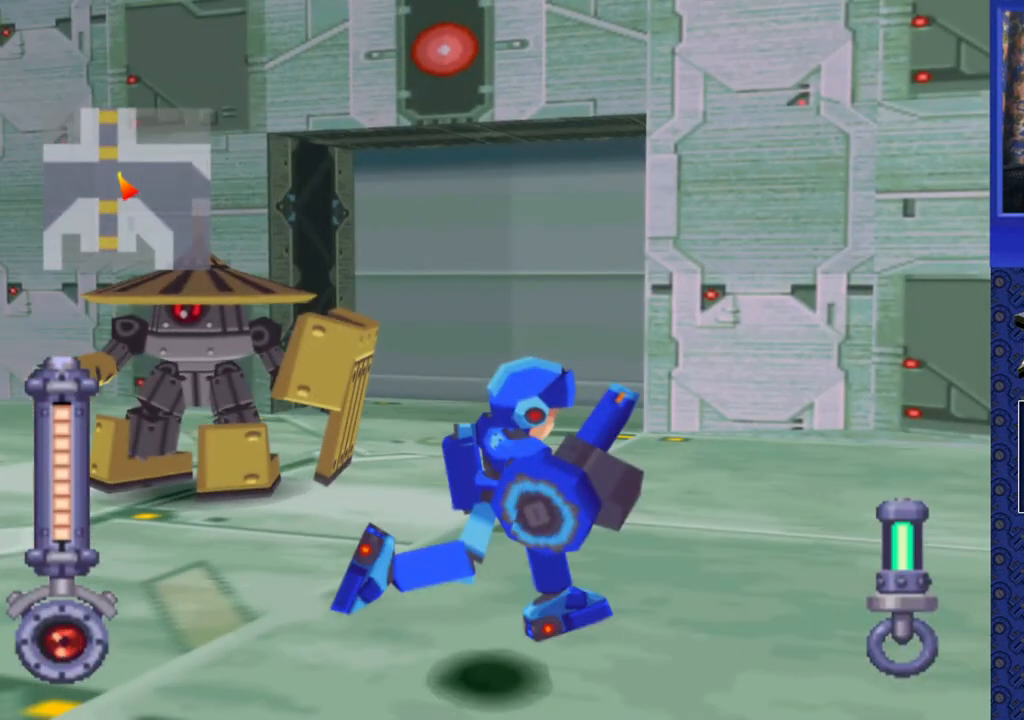
{"buttons": ["DPAD_UP", "DPAD_RIGHT"], "events": [[50, "DPAD_UP", "down"], [233, "DPAD_RIGHT", "down"]]}
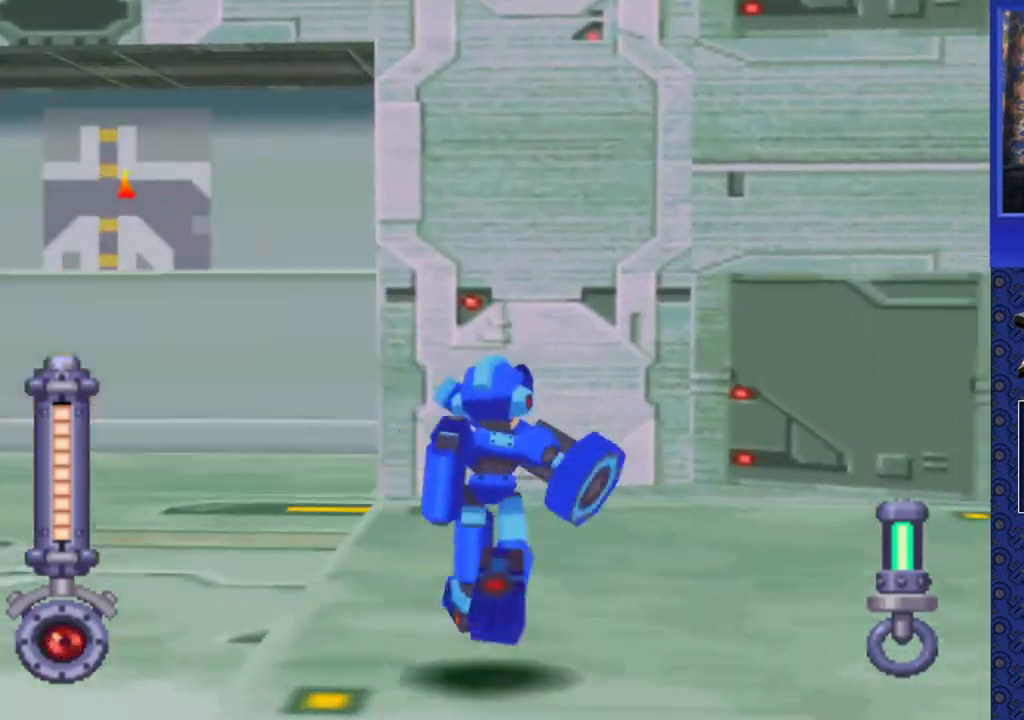
{"buttons": ["DPAD_UP", "DPAD_RIGHT"], "events": []}
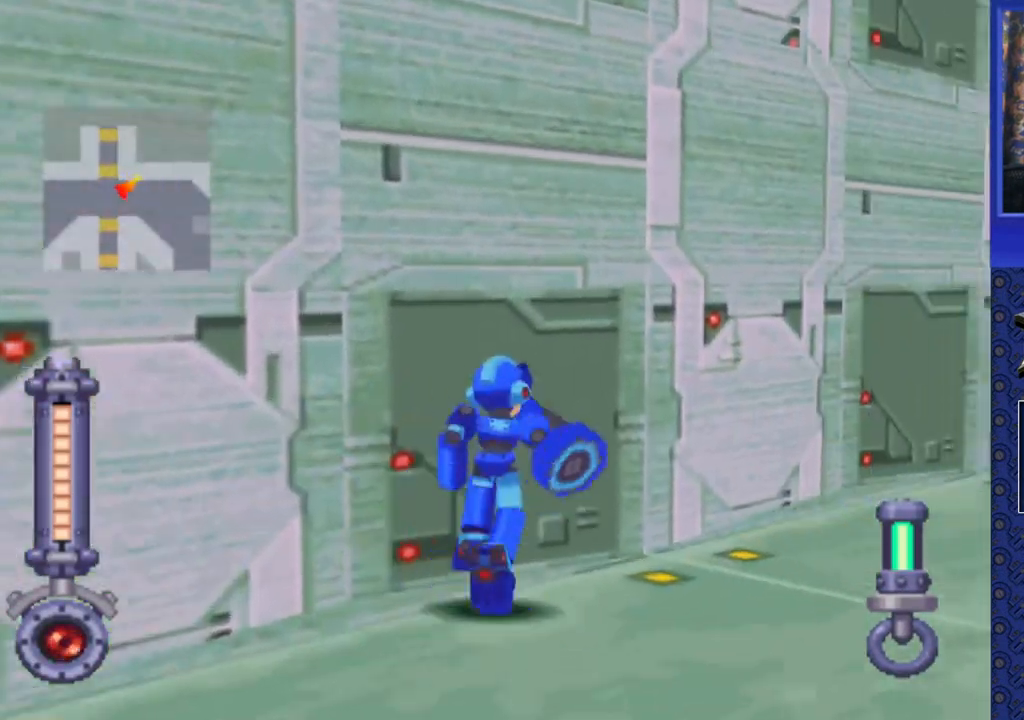
{"buttons": ["DPAD_UP"], "events": [[400, "DPAD_RIGHT", "up"]]}
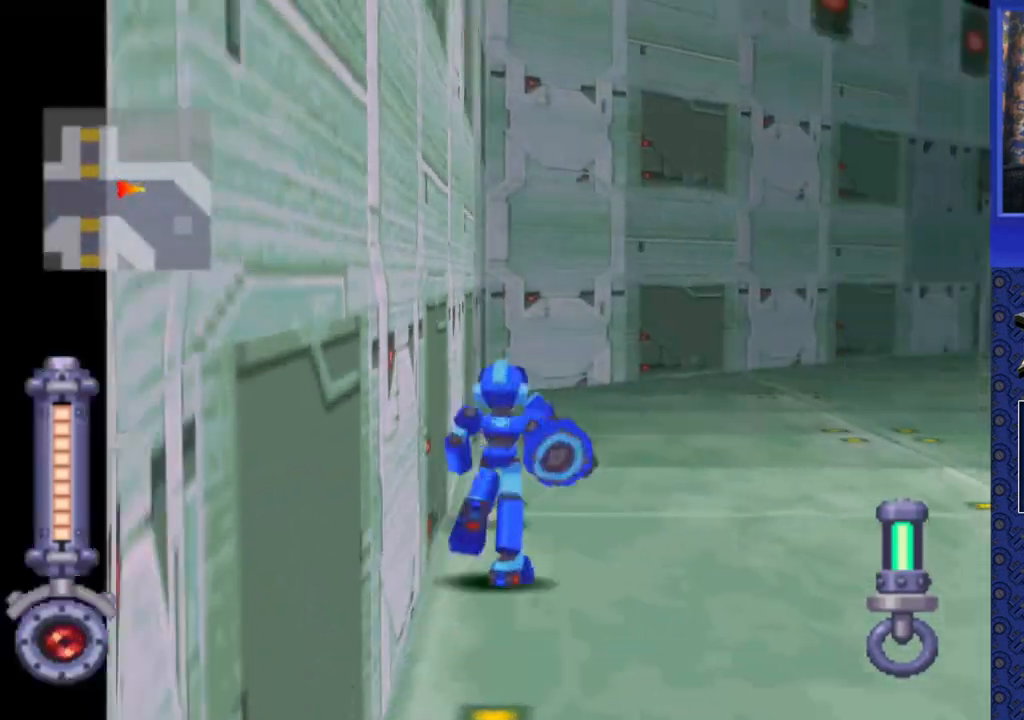
{"buttons": ["DPAD_UP", "DPAD_RIGHT"], "events": [[450, "DPAD_RIGHT", "down"]]}
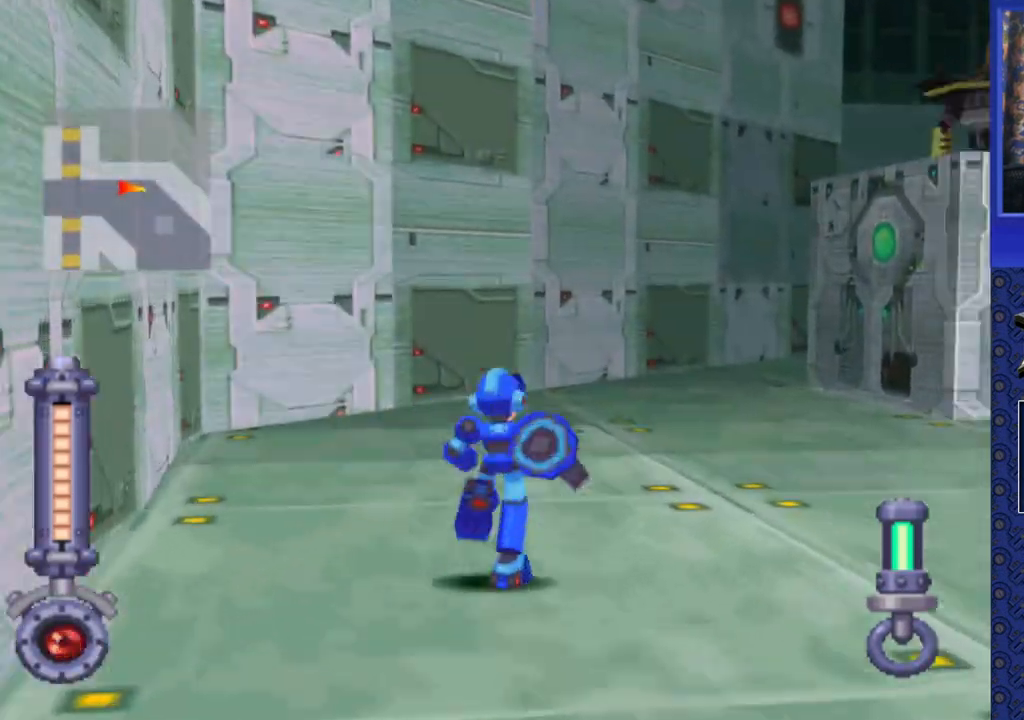
{"buttons": ["DPAD_UP"], "events": [[317, "DPAD_RIGHT", "up"]]}
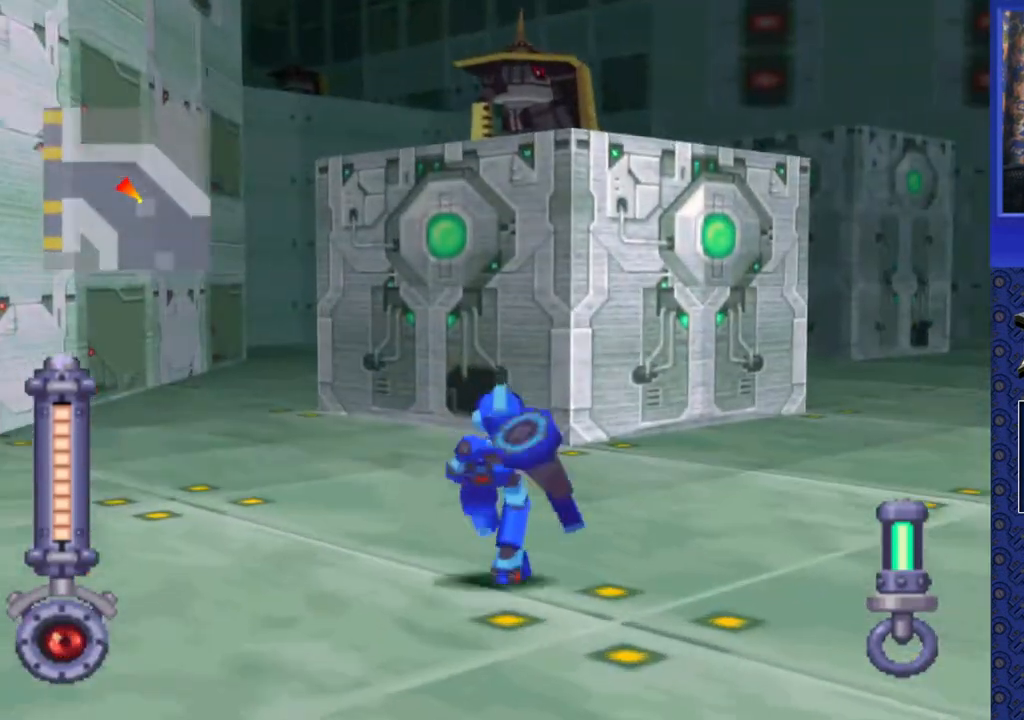
{"buttons": ["DPAD_UP", "DPAD_RIGHT"], "events": [[67, "DPAD_RIGHT", "down"]]}